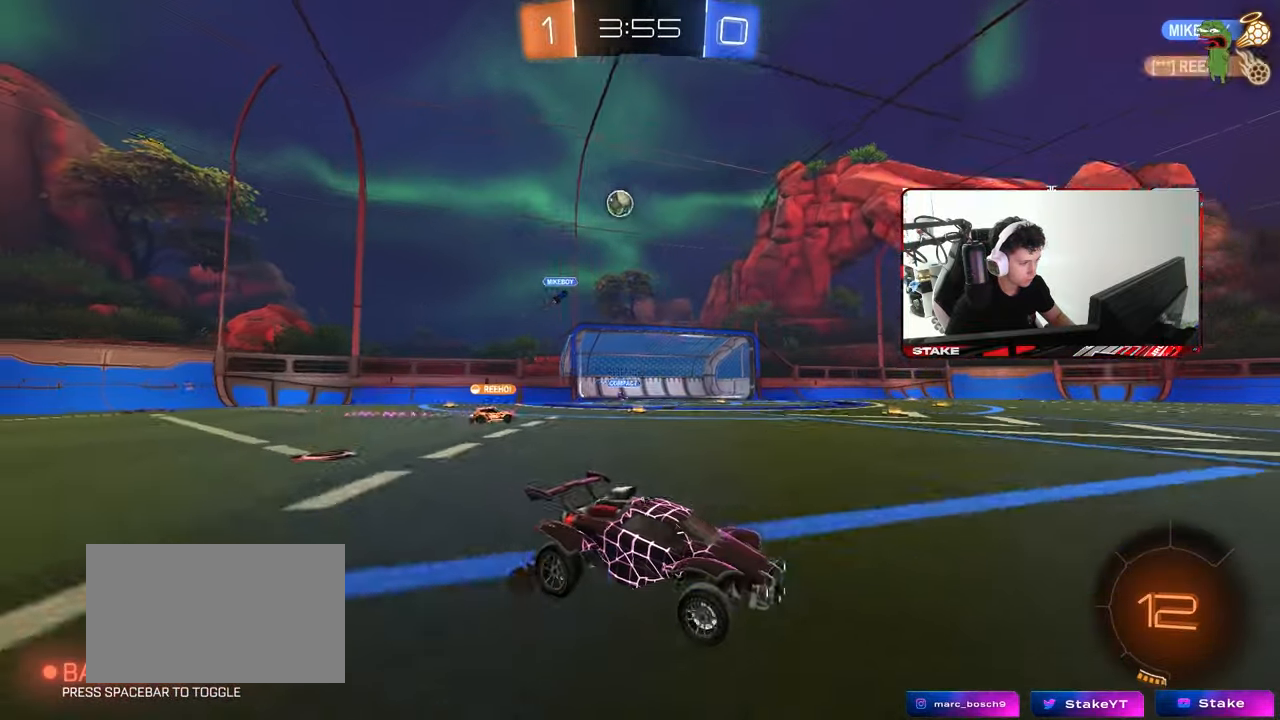
Gameplay with keyboard and mouse; each line is a JSON object with the keys and mouse buttons held at the frame after it. "events" lists presses ("down") and releases ("up") of "1", "2", "3", "4", "5", "a", "alt", "c", "caps_lock", "ctrl", "d", "e", "f", "g", "q", "r", "s", "shift", "space", "t", "tab", "v", "w", "x", "z", "mouse_left", "mouse_wheel" and "mouse_right" between this image and that frame as [ms after this image, input, new state], when the widget could be followed in between. "mouse_left", "mouse_wheel", "mouse_right" = the "left", "wheel", "right" buttons of the "mouse" list. No other keys are recorded. "wheel" means that the mouse wheel is clicked or scrolled. "mouse_move" is the direction in which the mouse moves at that frame (one of eight, or "still"), when it could be read.
{"keys": ["a", "s", "shift"], "mouse": [], "mouse_move": "still", "events": [[117, "a", "up"], [217, "d", "down"], [217, "mouse_right", "down"], [267, "a", "down"], [267, "shift", "down"], [300, "d", "up"], [300, "mouse_right", "up"], [350, "mouse_right", "down"], [350, "w", "up"], [400, "s", "down"], [500, "mouse_right", "up"]]}
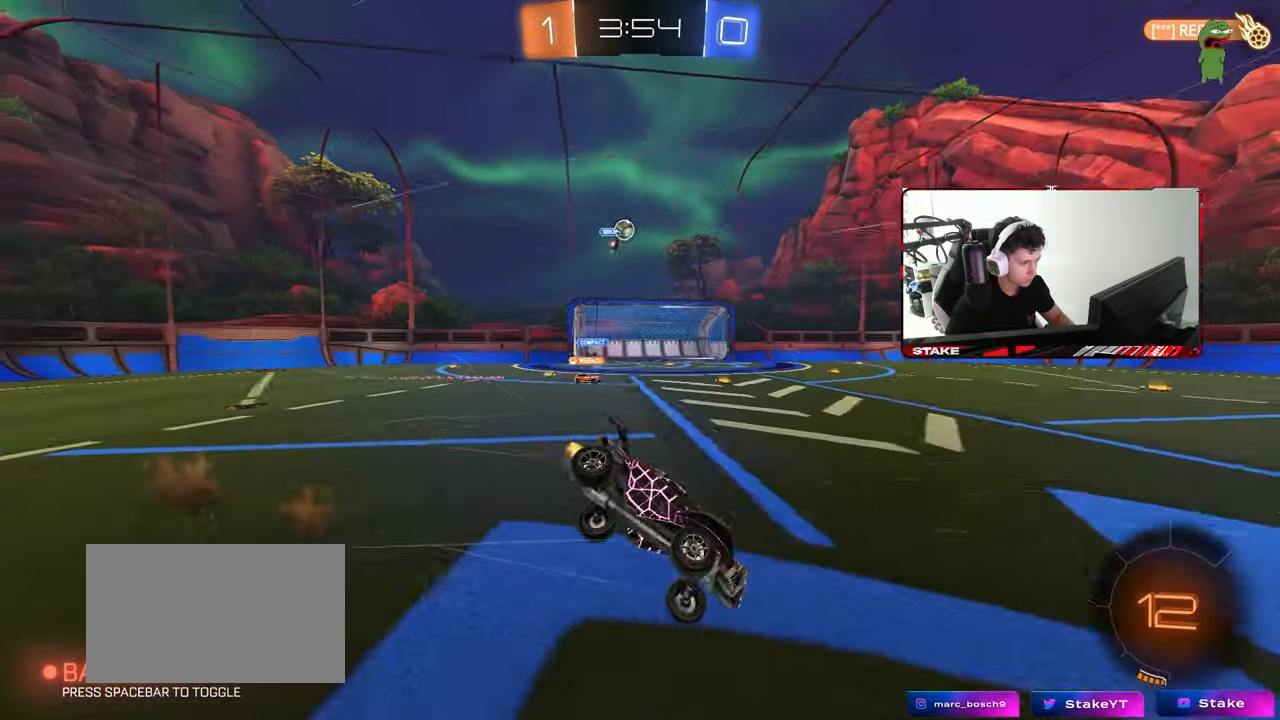
{"keys": ["a", "shift"], "mouse": [], "mouse_move": "still", "events": [[283, "s", "up"]]}
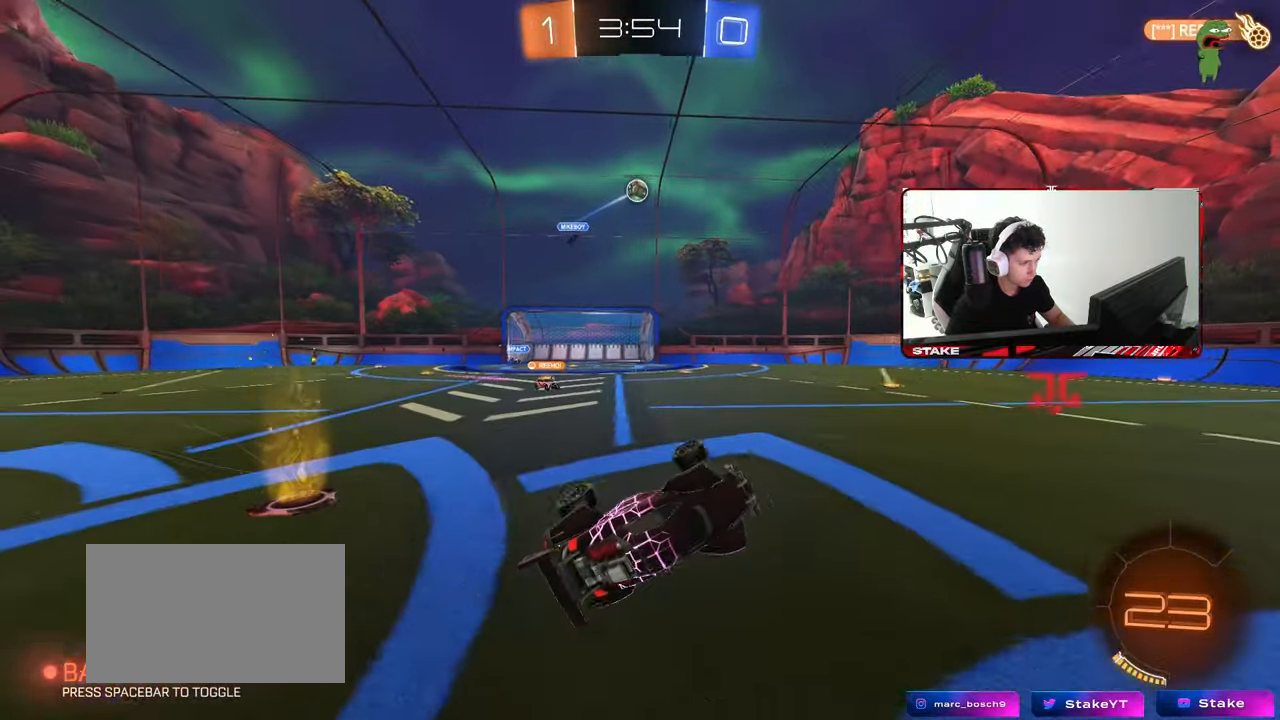
{"keys": ["d", "shift"], "mouse": ["left"], "mouse_move": "still", "events": [[100, "shift", "up"], [200, "a", "up"], [200, "space", "down"], [300, "d", "down"], [333, "space", "up"], [483, "mouse_left", "down"], [483, "shift", "down"]]}
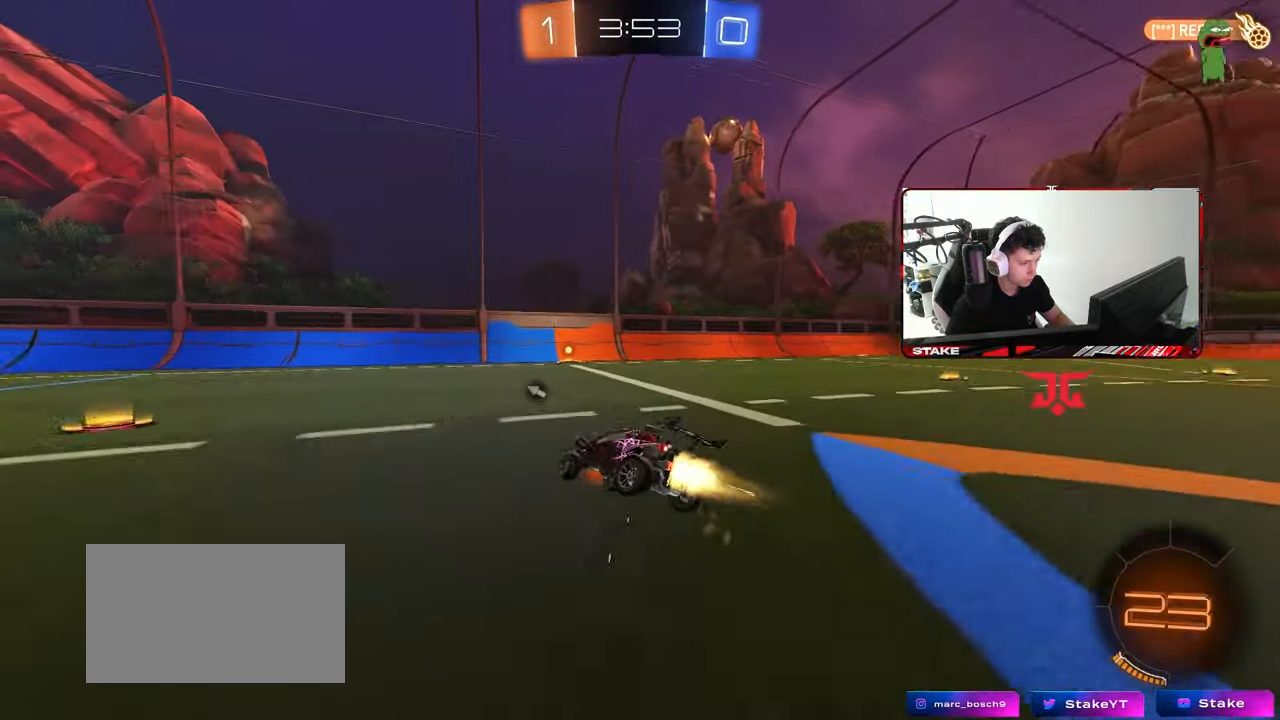
{"keys": [], "mouse": [], "mouse_move": "still", "events": [[67, "a", "down"], [67, "d", "up"], [67, "mouse_left", "up"], [117, "a", "up"], [167, "d", "down"], [167, "s", "down"], [267, "shift", "up"], [400, "s", "up"], [500, "d", "up"]]}
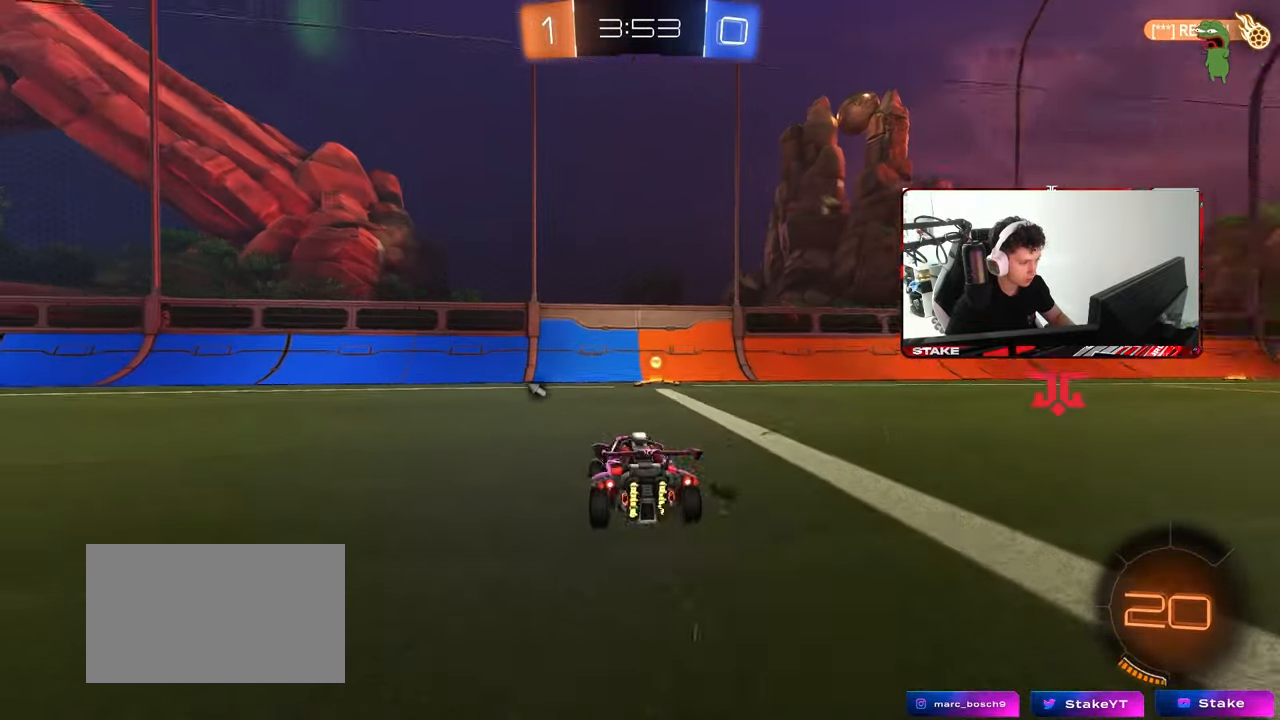
{"keys": ["d", "w"], "mouse": ["left"], "mouse_move": "still", "events": [[33, "a", "down"], [33, "mouse_left", "down"], [33, "w", "down"], [83, "a", "up"], [233, "d", "down"], [233, "space", "down"], [317, "shift", "down"], [367, "space", "up"], [417, "shift", "up"]]}
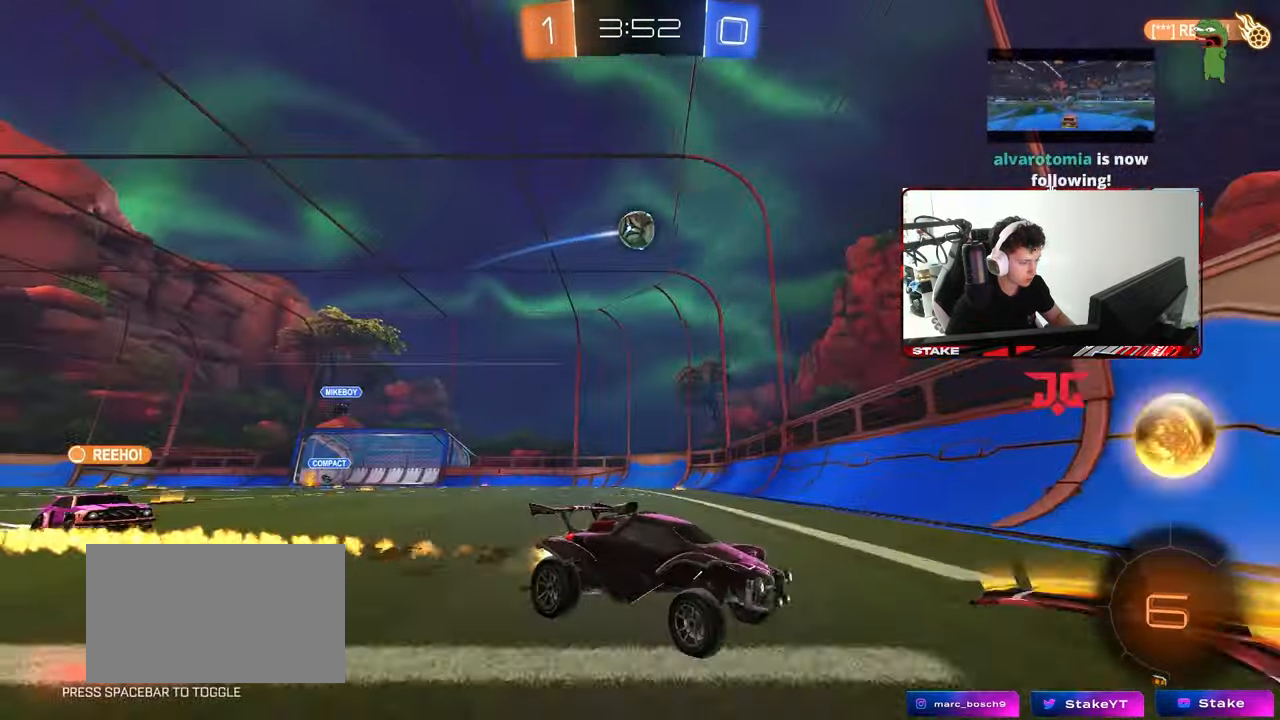
{"keys": ["w"], "mouse": [], "mouse_move": "still", "events": [[100, "mouse_left", "up"], [250, "shift", "down"], [333, "shift", "up"], [383, "d", "up"]]}
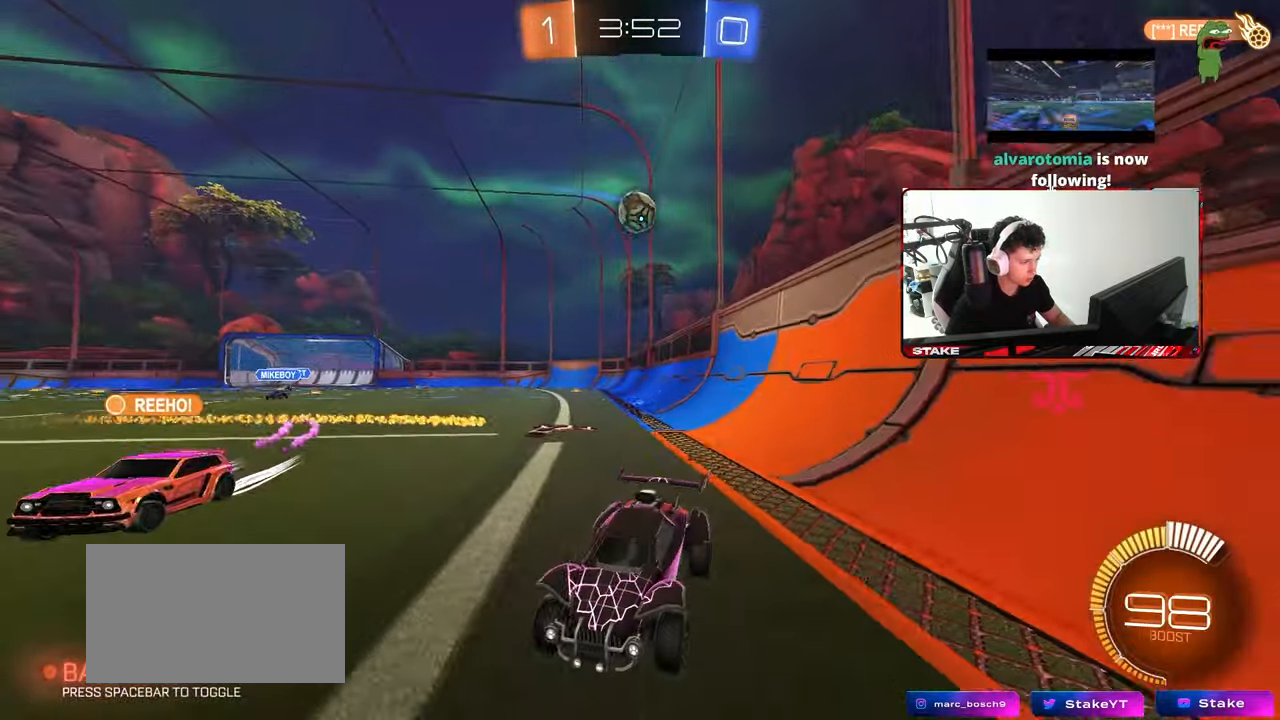
{"keys": [], "mouse": [], "mouse_move": "still", "events": [[167, "w", "up"], [267, "d", "down"], [450, "shift", "down"], [500, "d", "up"], [500, "shift", "up"]]}
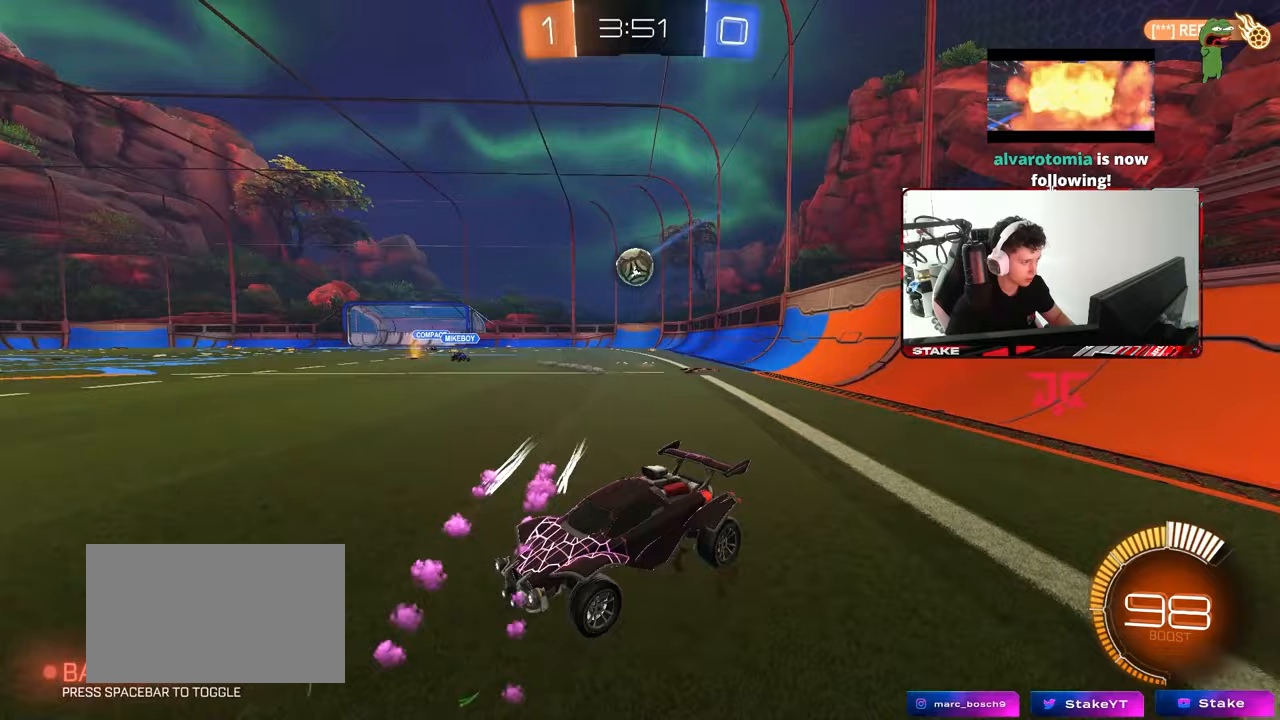
{"keys": ["w"], "mouse": [], "mouse_move": "still", "events": [[33, "a", "down"], [83, "w", "down"], [133, "a", "up"]]}
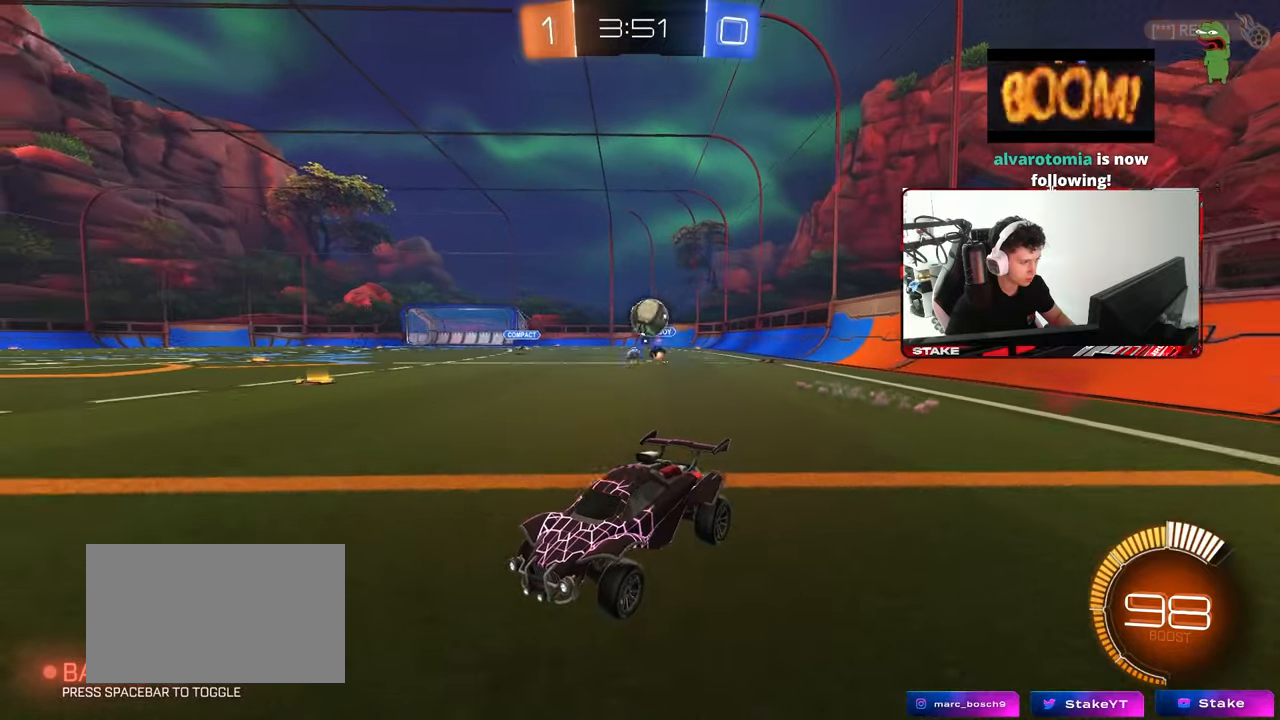
{"keys": ["d", "w"], "mouse": [], "mouse_move": "still", "events": [[100, "w", "up"], [200, "a", "down"], [300, "a", "up"], [300, "d", "down"], [333, "w", "down"]]}
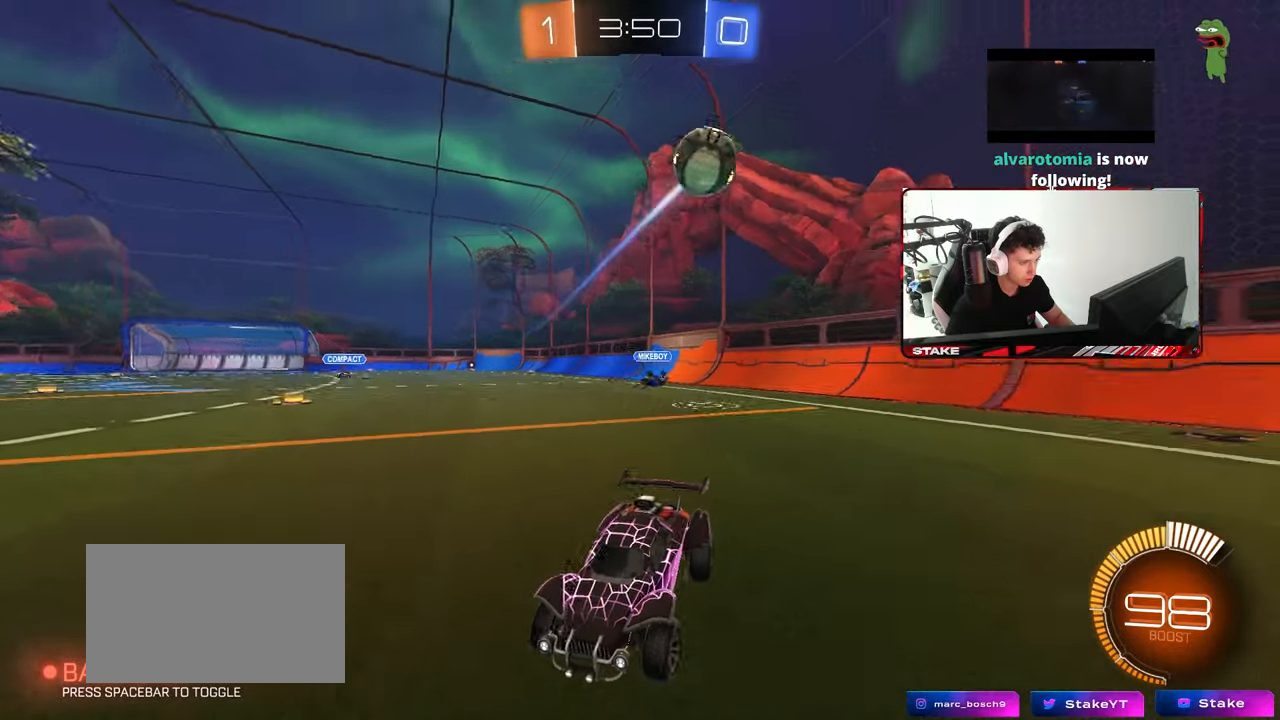
{"keys": ["d", "w"], "mouse": [], "mouse_move": "still", "events": [[33, "d", "up"], [67, "mouse_left", "down"], [117, "d", "down"], [267, "mouse_left", "up"], [300, "d", "up"], [450, "d", "down"]]}
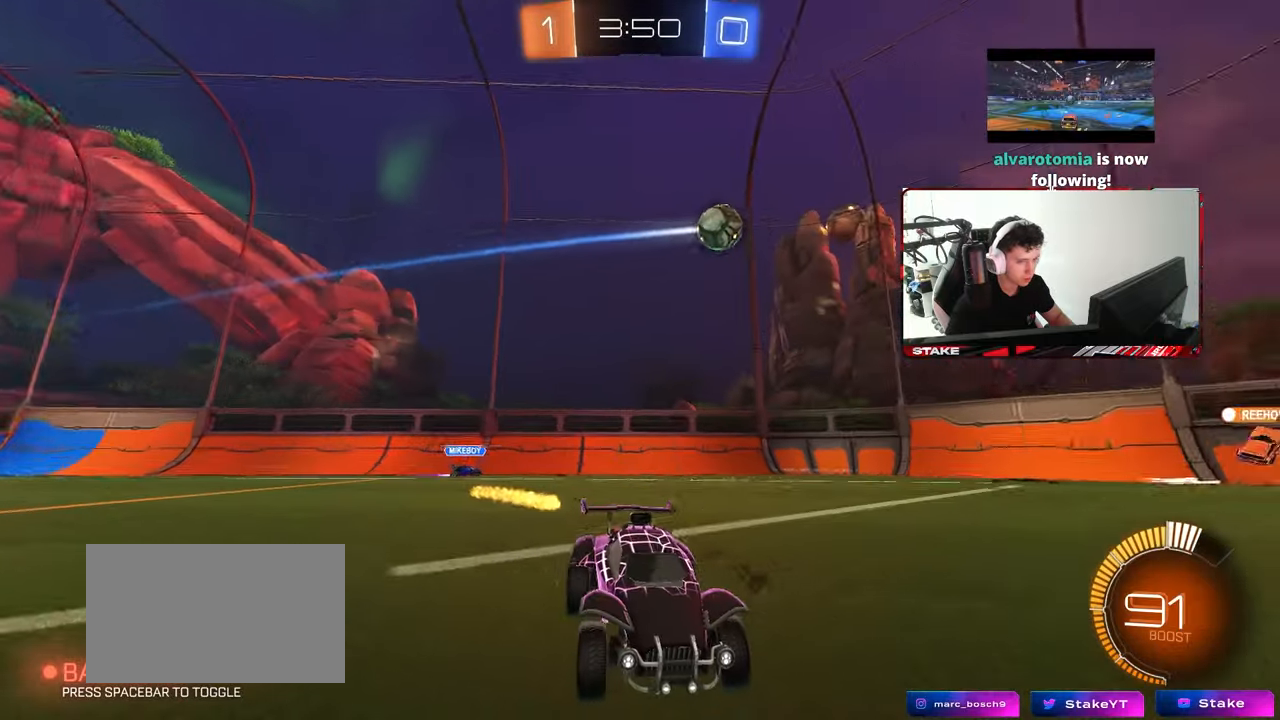
{"keys": ["a", "w"], "mouse": [], "mouse_move": "still", "events": [[133, "d", "up"], [467, "a", "down"]]}
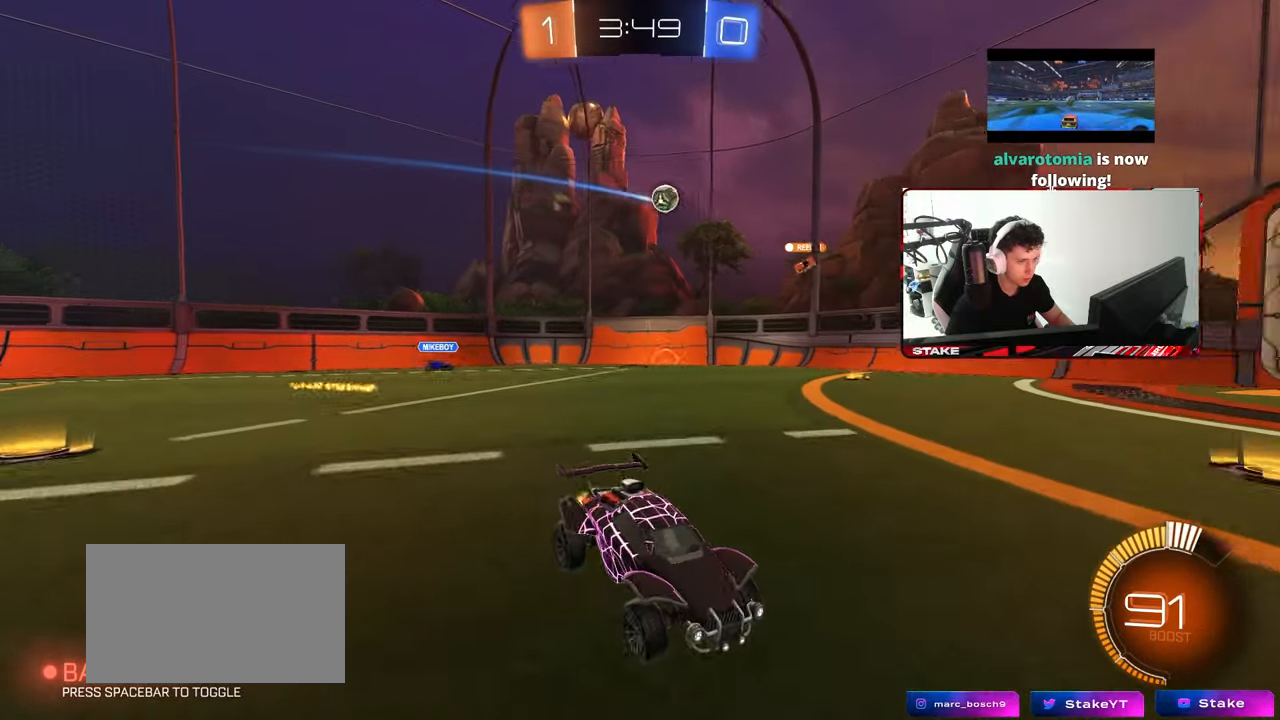
{"keys": ["w"], "mouse": [], "mouse_move": "still", "events": [[50, "shift", "down"], [150, "shift", "up"], [383, "a", "up"]]}
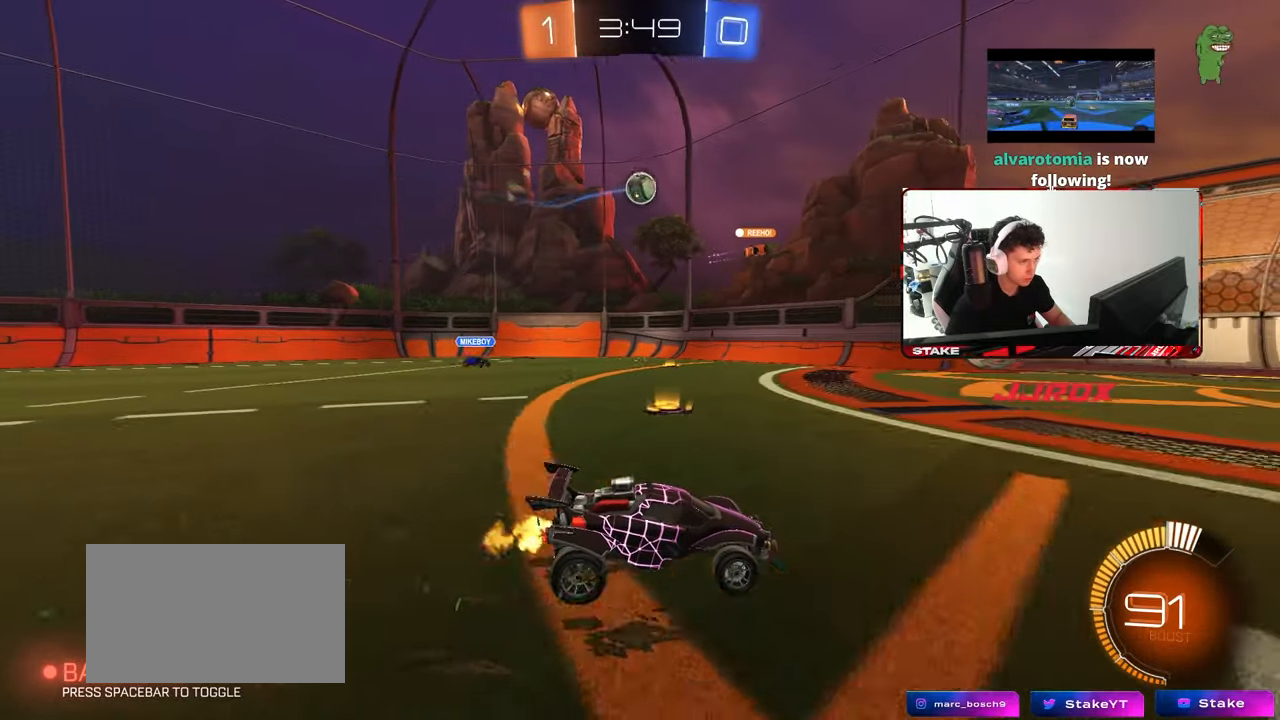
{"keys": ["a", "s"], "mouse": [], "mouse_move": "still", "events": [[167, "w", "up"], [350, "a", "down"], [350, "s", "down"]]}
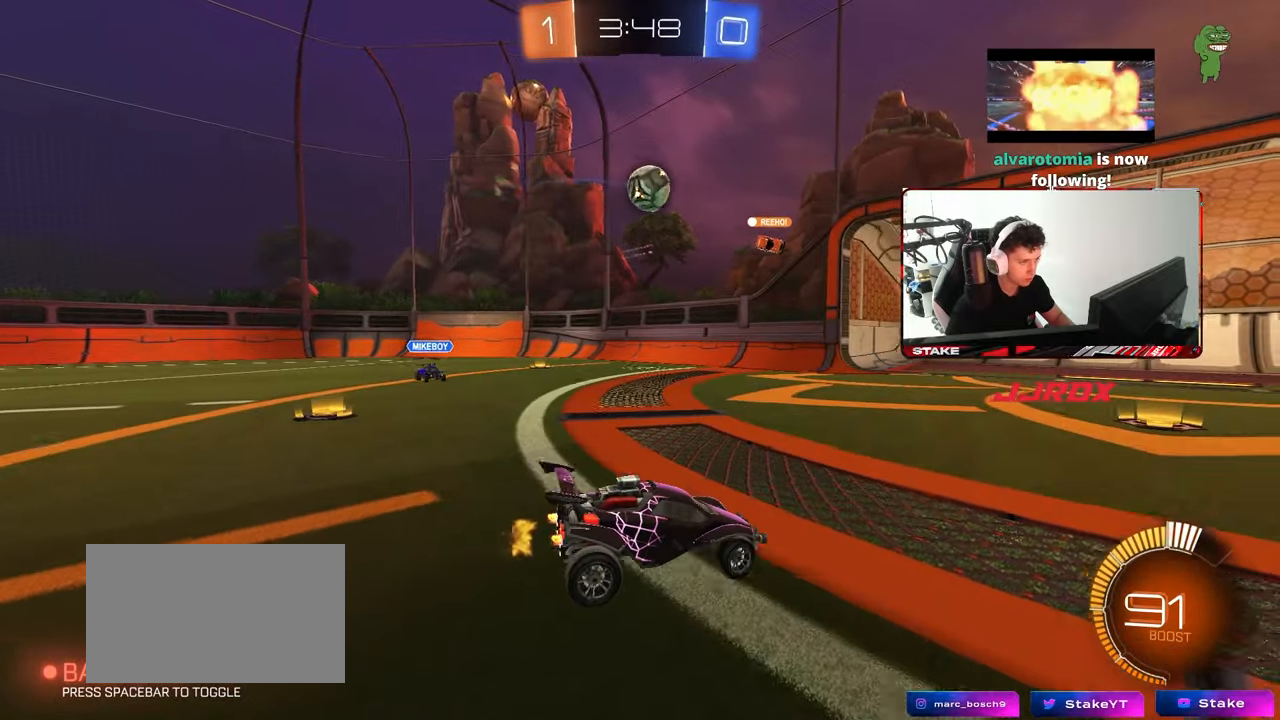
{"keys": [], "mouse": [], "mouse_move": "still", "events": [[133, "a", "up"], [133, "s", "up"], [283, "a", "down"], [467, "a", "up"]]}
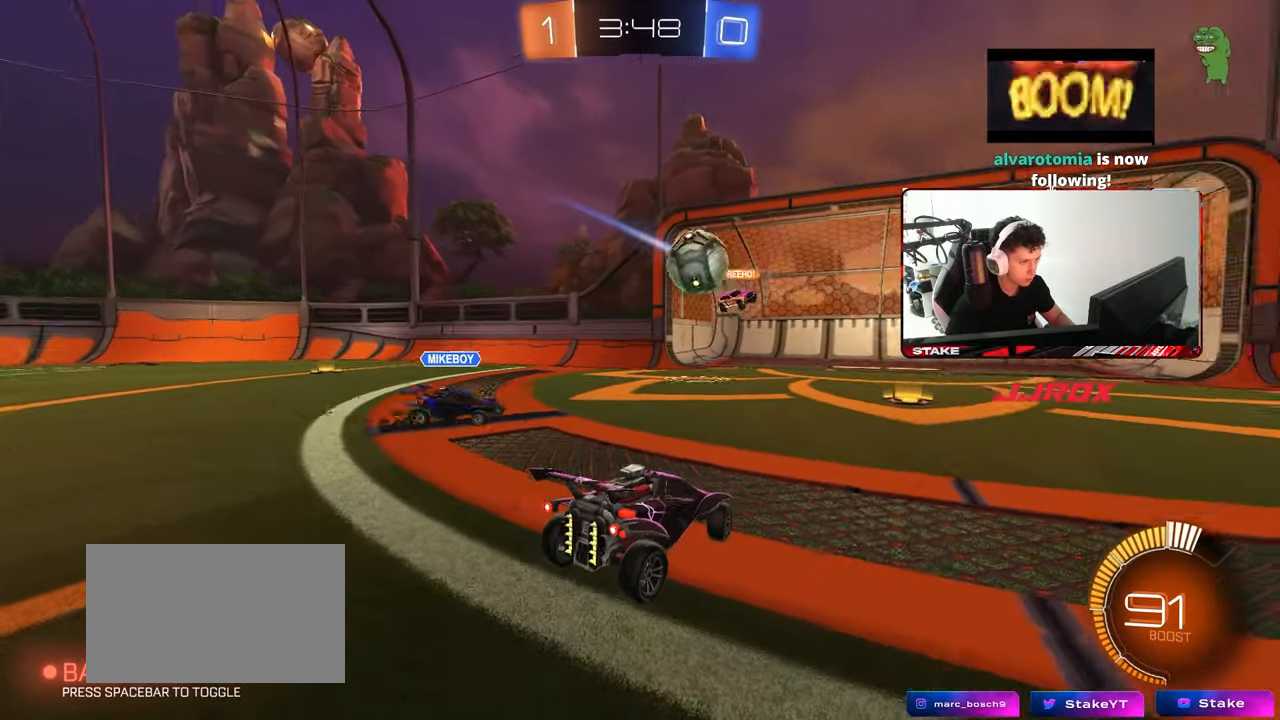
{"keys": ["d", "w"], "mouse": [], "mouse_move": "still", "events": [[100, "a", "down"], [100, "w", "down"], [383, "a", "up"], [433, "d", "down"]]}
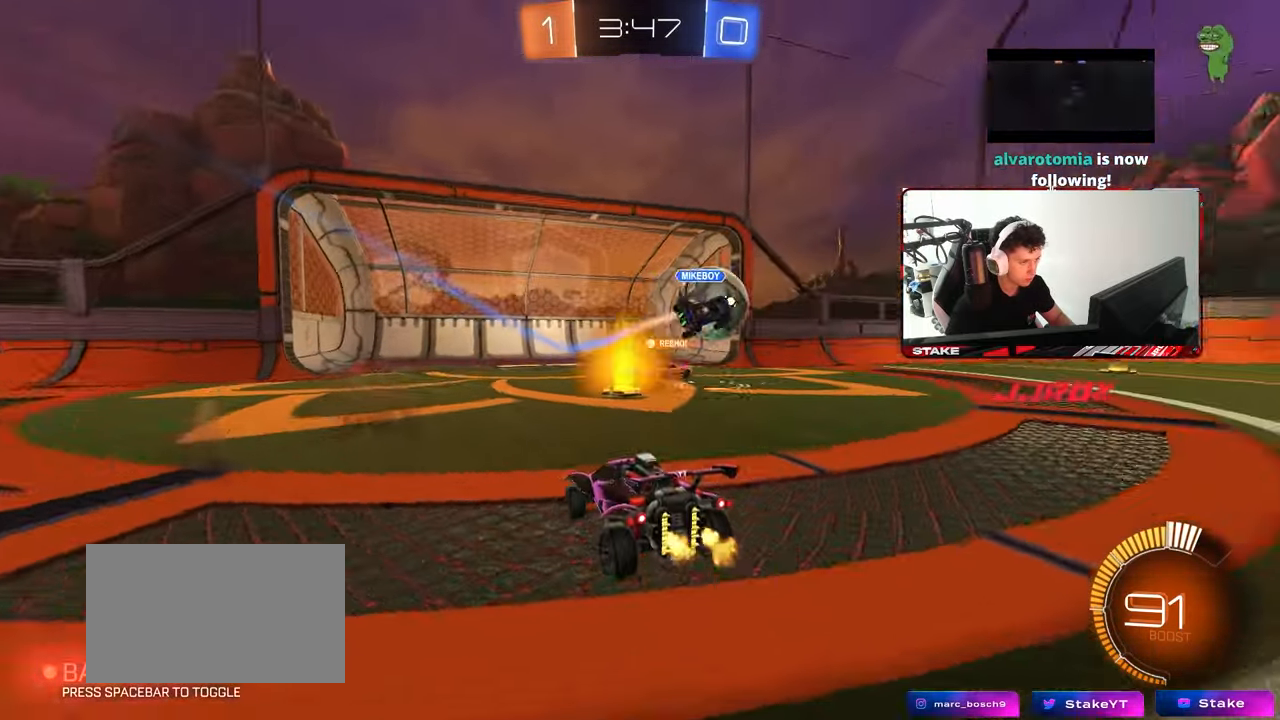
{"keys": ["w"], "mouse": [], "mouse_move": "still", "events": [[67, "d", "up"]]}
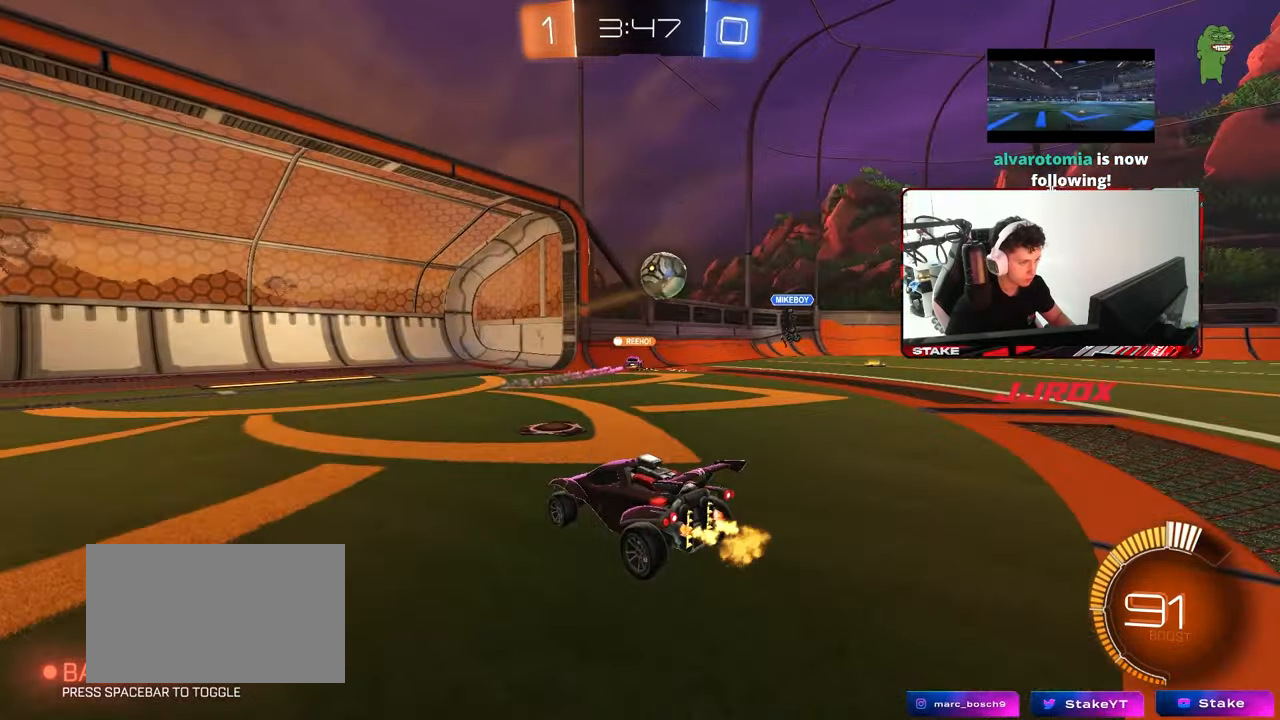
{"keys": ["d", "w"], "mouse": [], "mouse_move": "still", "events": [[83, "d", "down"], [233, "d", "up"], [467, "d", "down"]]}
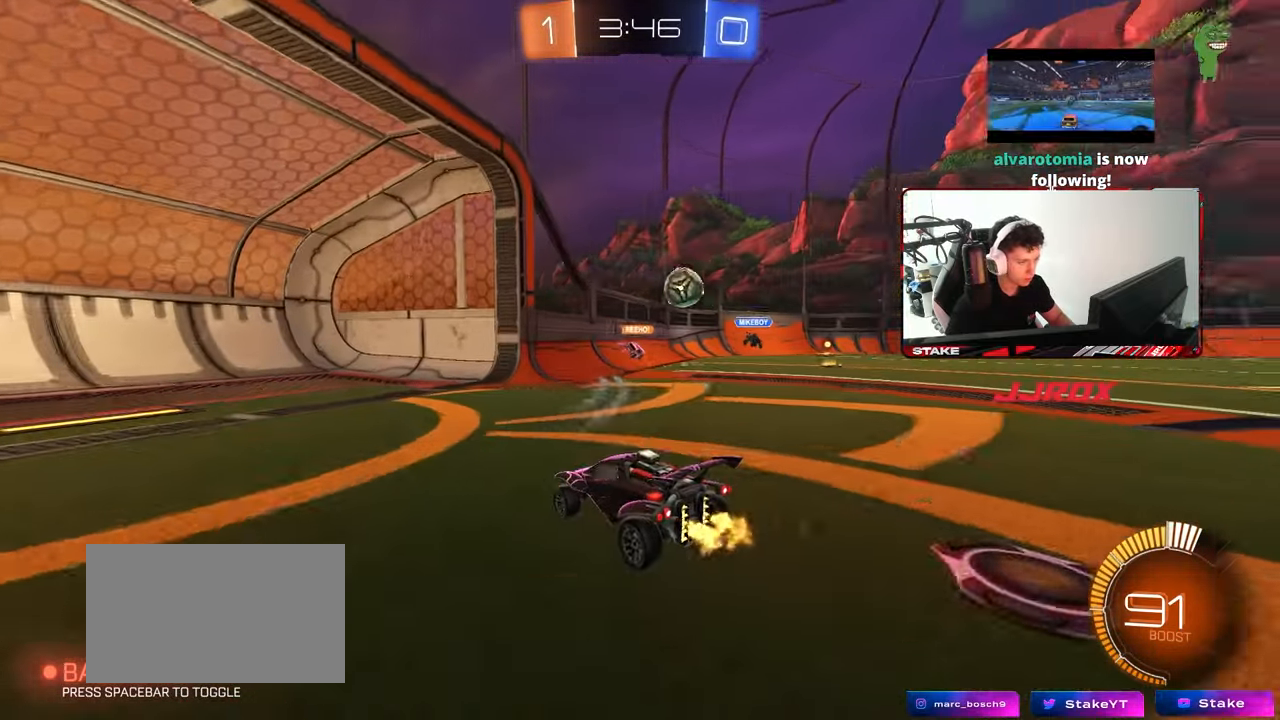
{"keys": ["w"], "mouse": [], "mouse_move": "still", "events": [[100, "d", "up"], [100, "shift", "down"], [150, "shift", "up"], [250, "d", "down"], [483, "d", "up"]]}
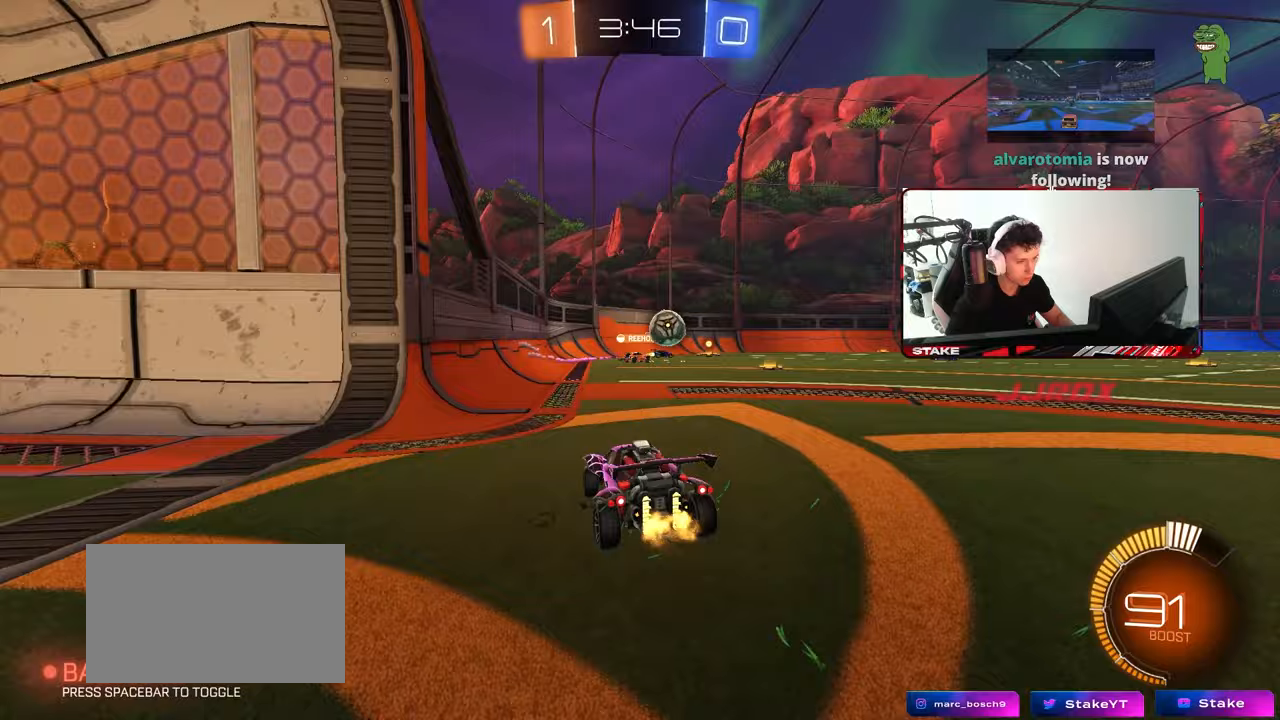
{"keys": ["d", "w"], "mouse": [], "mouse_move": "still", "events": [[117, "d", "down"], [350, "d", "up"], [500, "d", "down"]]}
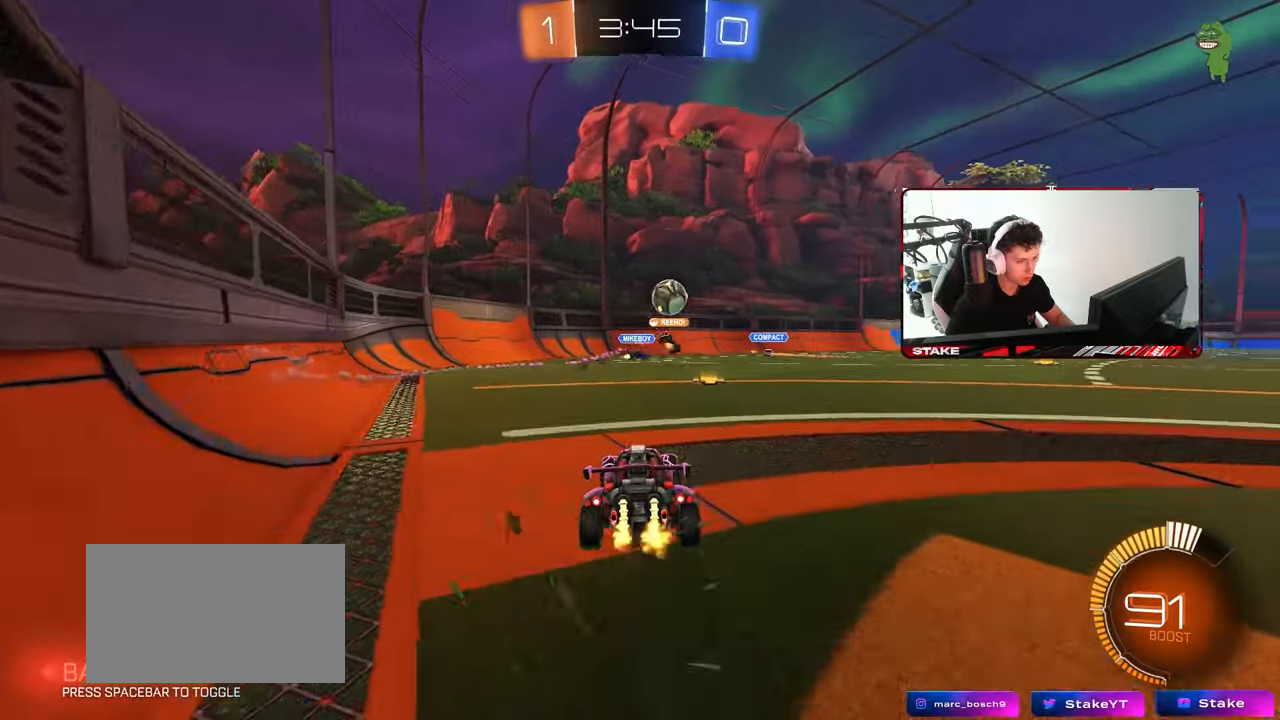
{"keys": ["d", "w"], "mouse": ["left"], "mouse_move": "still", "events": [[133, "d", "up"], [367, "a", "down"], [417, "a", "up"], [417, "mouse_left", "down"], [467, "d", "down"]]}
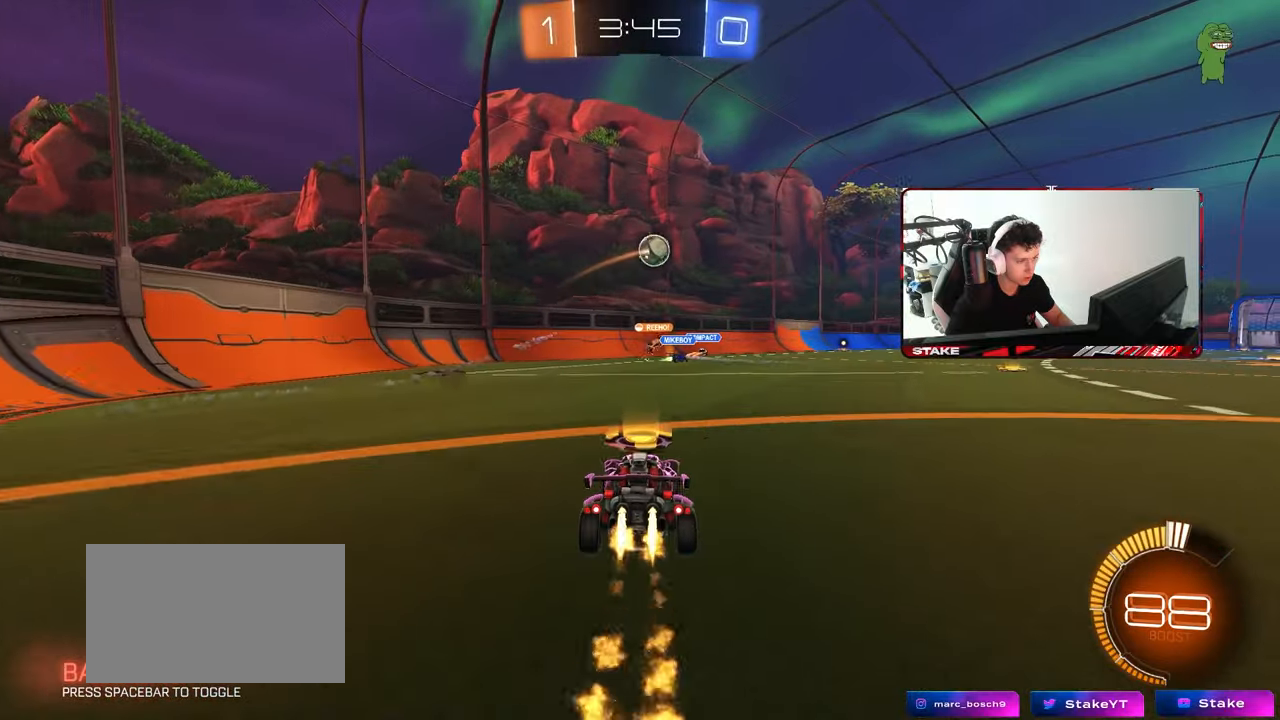
{"keys": ["a", "shift", "w"], "mouse": [], "mouse_move": "still", "events": [[100, "a", "down"], [100, "d", "up"], [200, "mouse_left", "up"], [433, "shift", "down"]]}
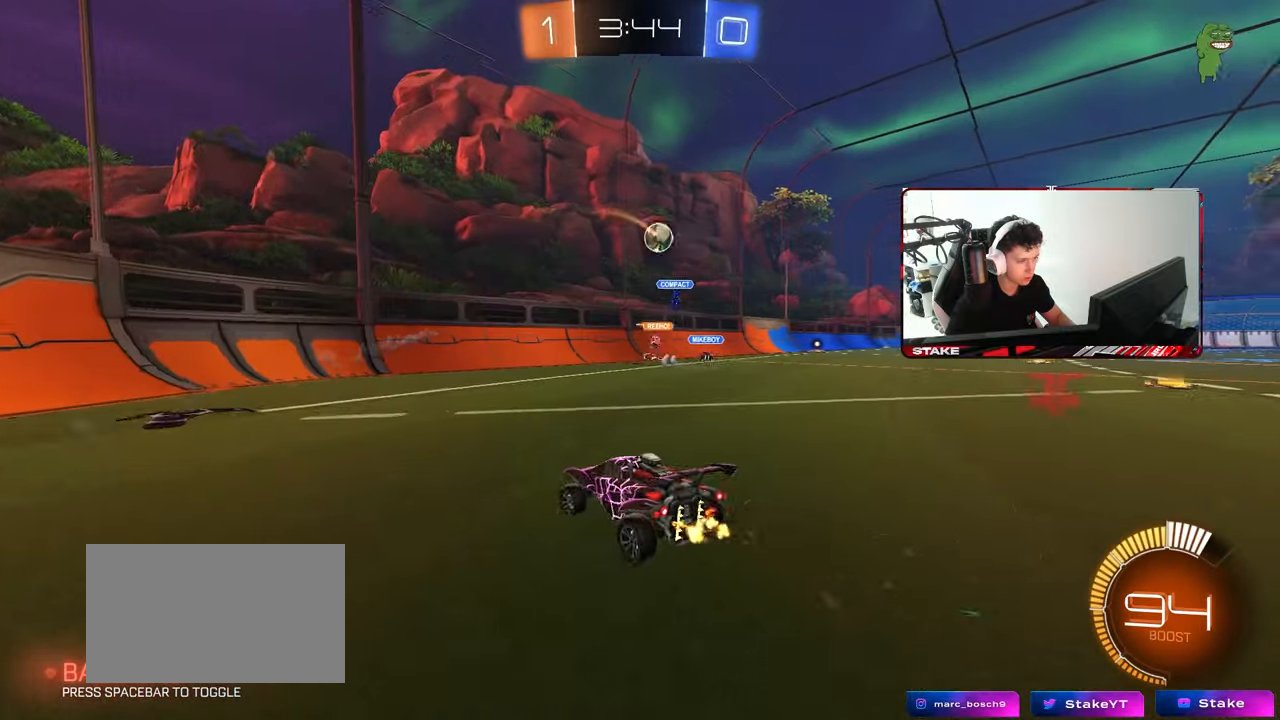
{"keys": ["a", "w"], "mouse": [], "mouse_move": "still", "events": [[117, "shift", "up"]]}
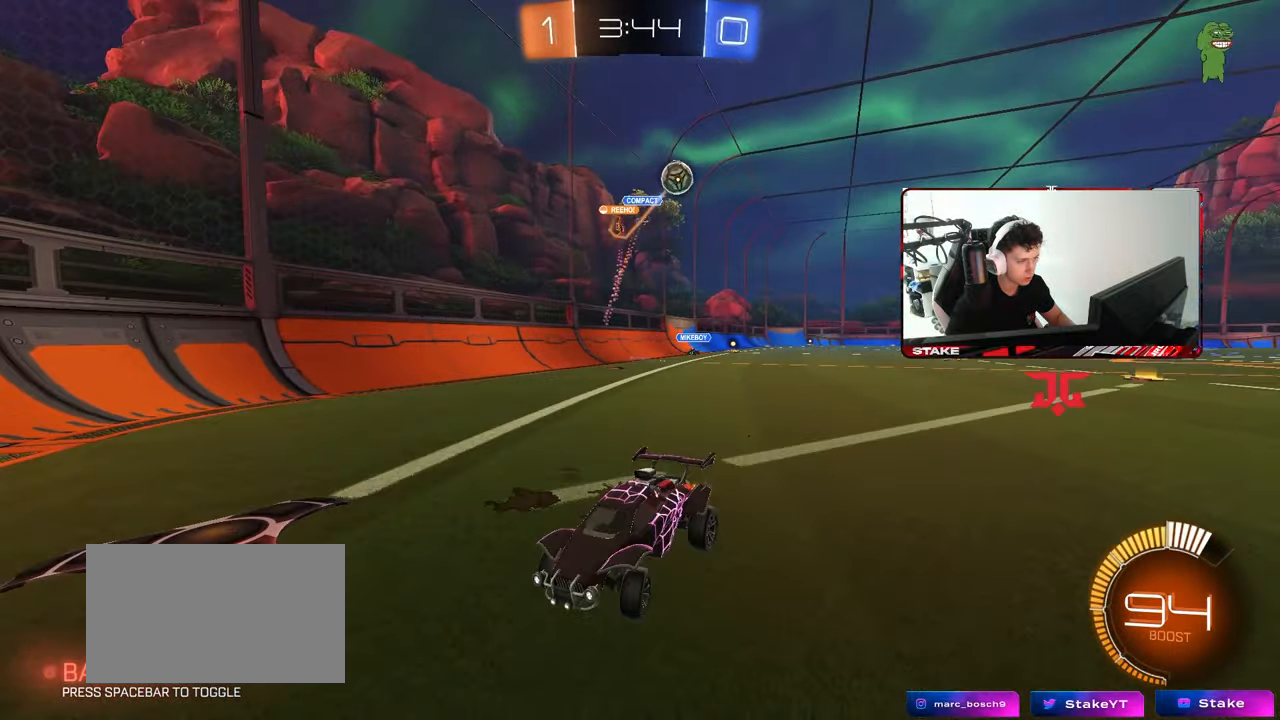
{"keys": ["a", "w"], "mouse": [], "mouse_move": "still", "events": [[267, "a", "up"], [467, "a", "down"]]}
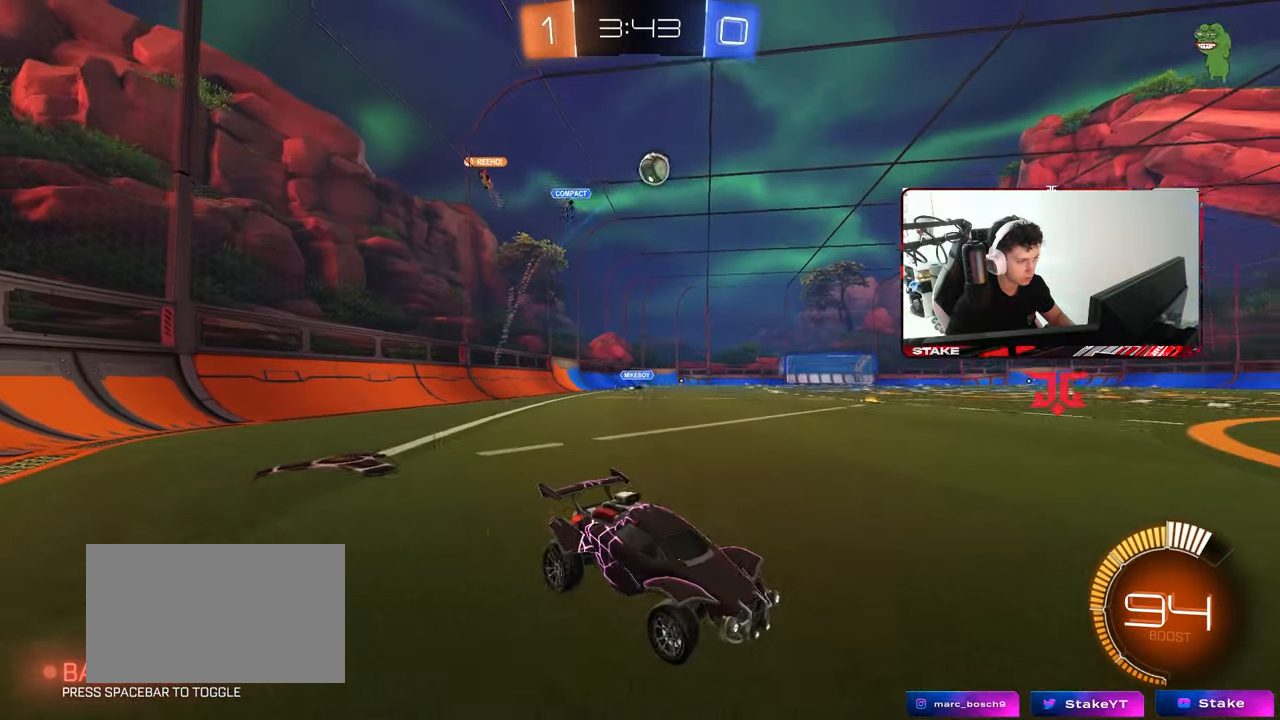
{"keys": ["w"], "mouse": [], "mouse_move": "still", "events": [[100, "a", "up"]]}
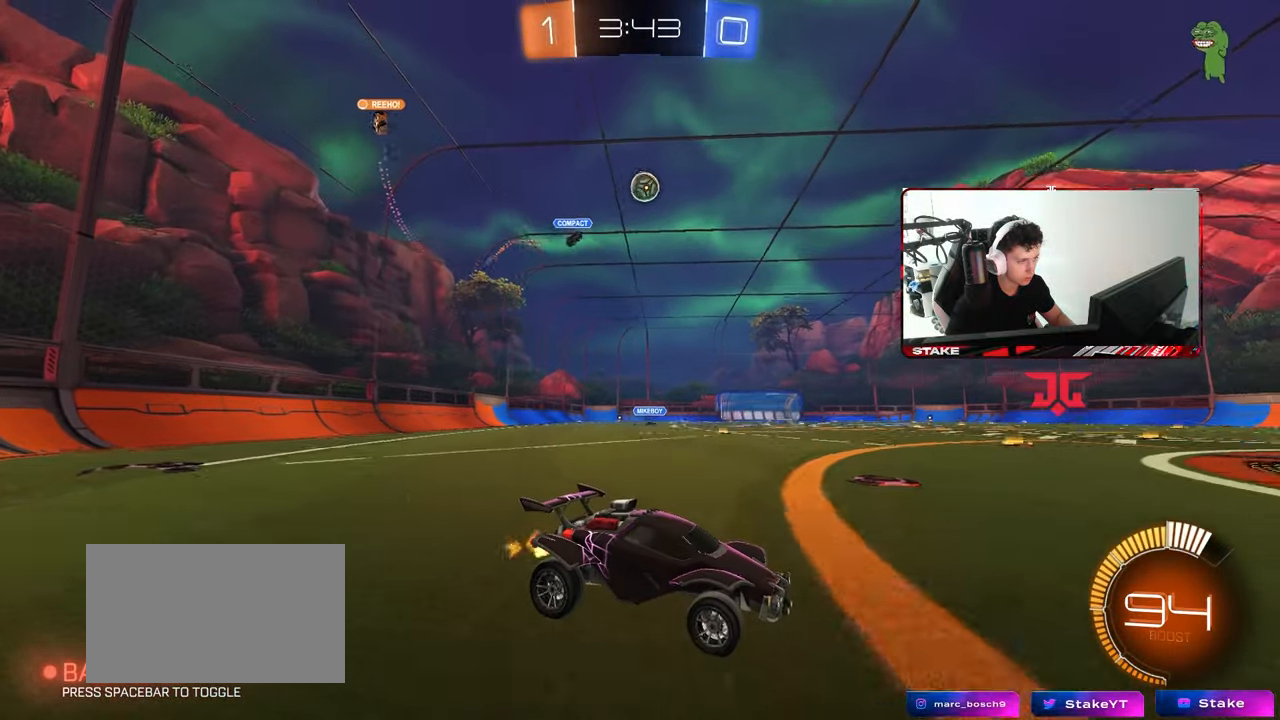
{"keys": ["w"], "mouse": [], "mouse_move": "still", "events": [[217, "a", "down"], [400, "a", "up"]]}
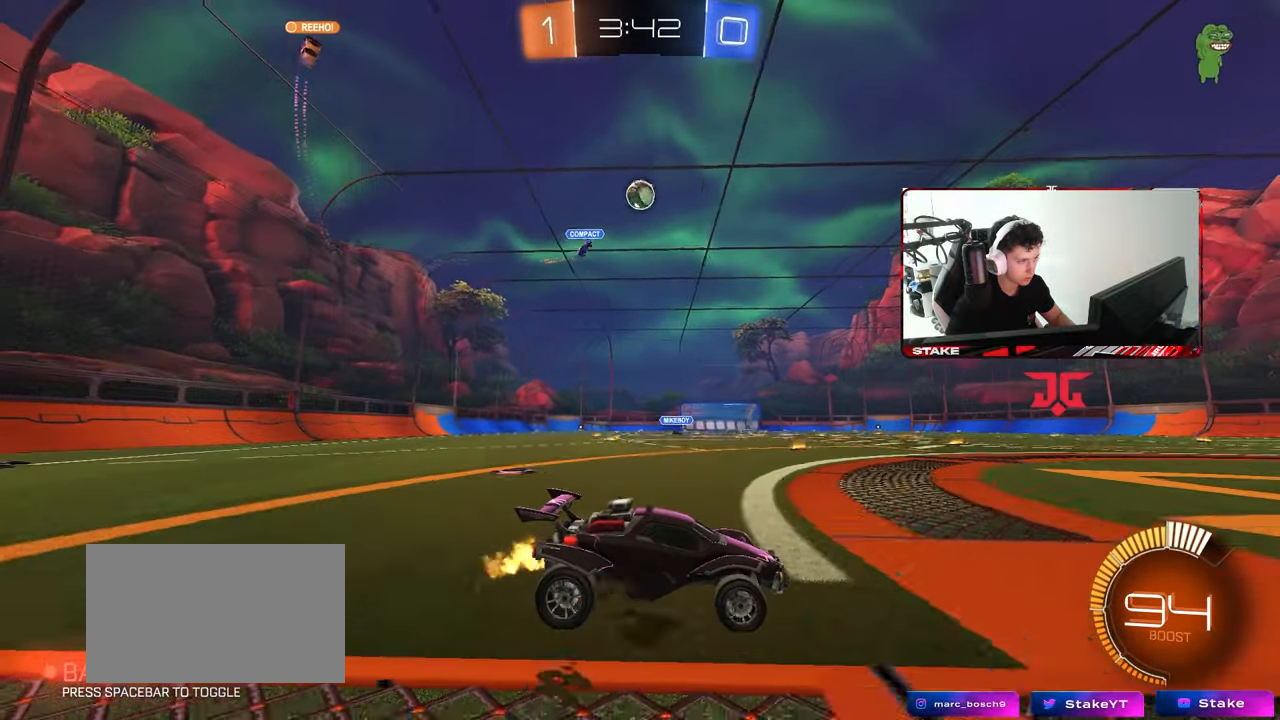
{"keys": ["w"], "mouse": [], "mouse_move": "still", "events": []}
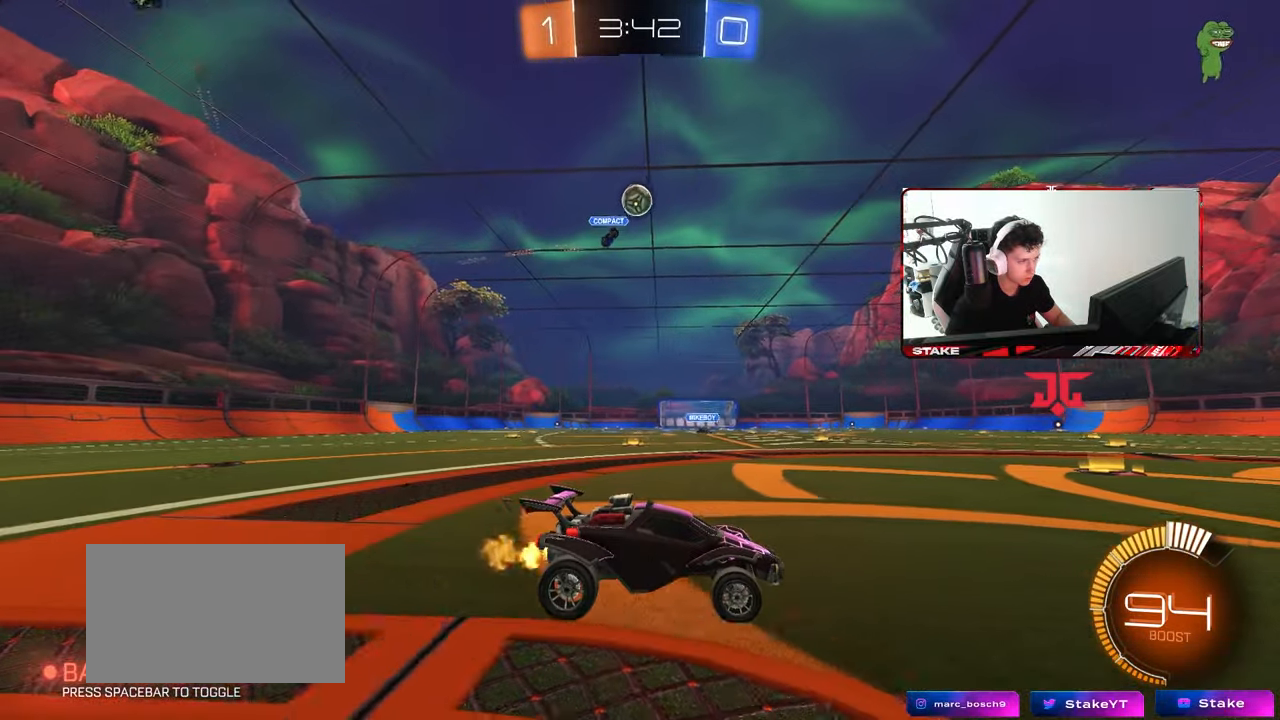
{"keys": [], "mouse": [], "mouse_move": "still", "events": [[50, "a", "down"], [100, "w", "up"], [150, "w", "down"], [250, "a", "up"], [300, "w", "up"]]}
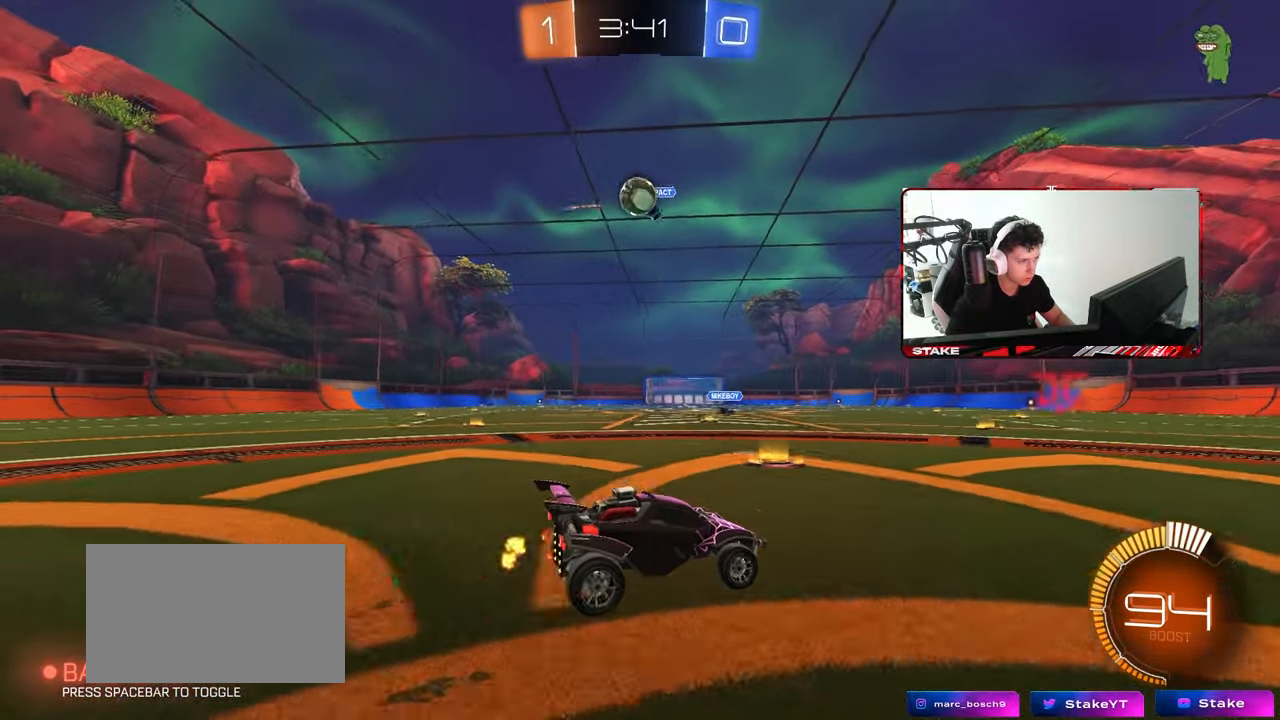
{"keys": ["a"], "mouse": [], "mouse_move": "still", "events": [[117, "a", "down"], [267, "mouse_left", "down"], [300, "w", "down"], [400, "mouse_left", "up"], [450, "w", "up"]]}
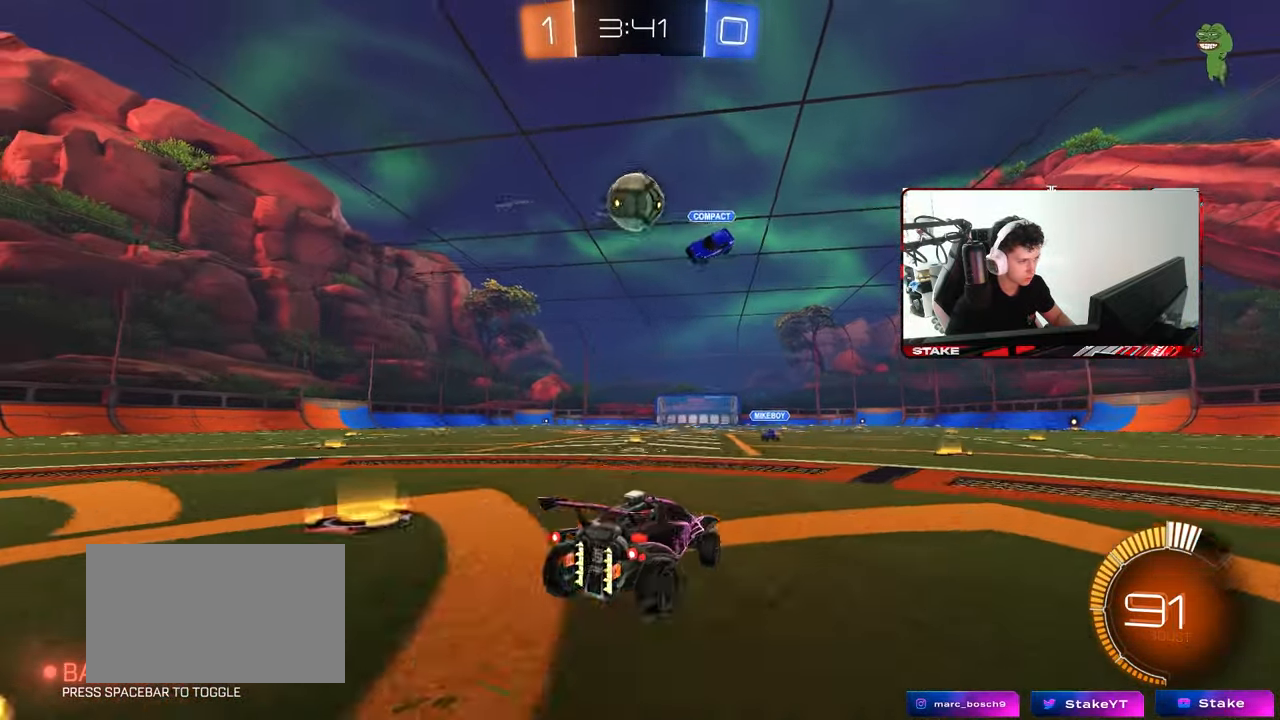
{"keys": ["d"], "mouse": ["left"], "mouse_move": "still", "events": [[33, "a", "up"], [83, "d", "down"], [83, "mouse_left", "down"], [83, "mouse_right", "down"], [133, "s", "down"], [283, "d", "up"], [283, "s", "up"], [367, "d", "down"], [367, "s", "down"], [467, "mouse_right", "up"], [467, "s", "up"]]}
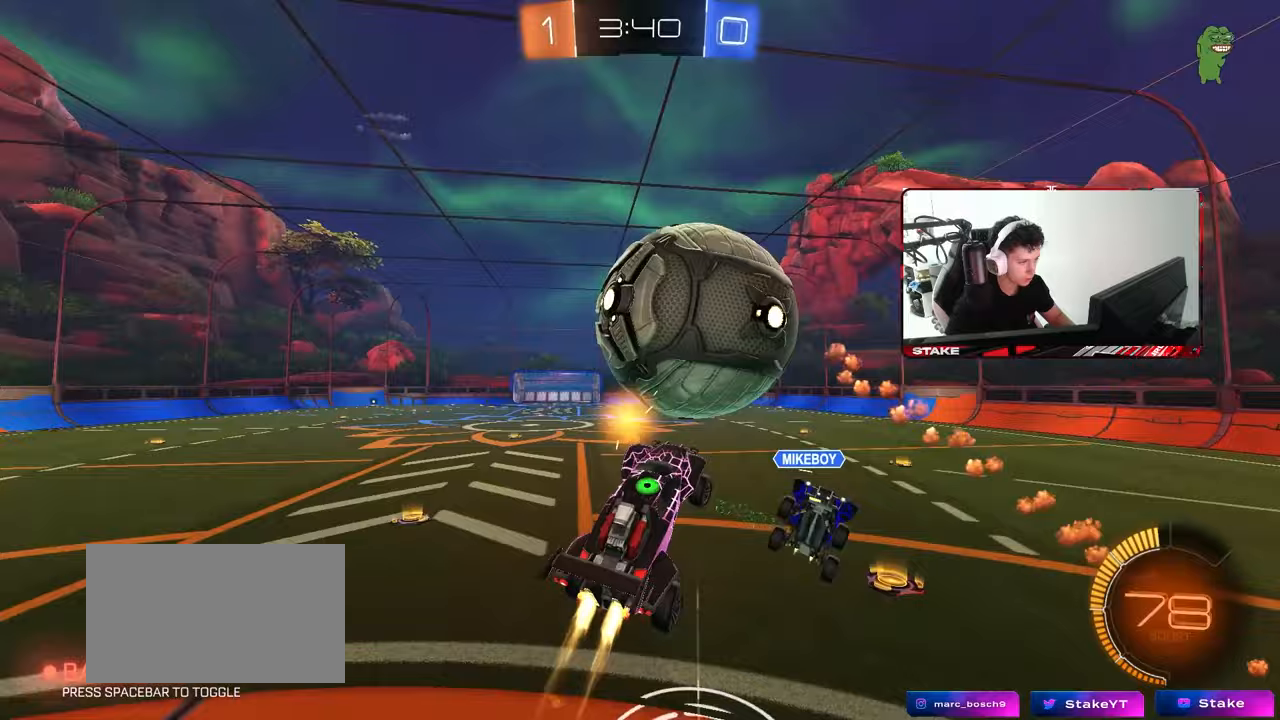
{"keys": [], "mouse": [], "mouse_move": "still", "events": [[17, "shift", "down"], [283, "mouse_left", "up"], [433, "d", "up"], [483, "shift", "up"]]}